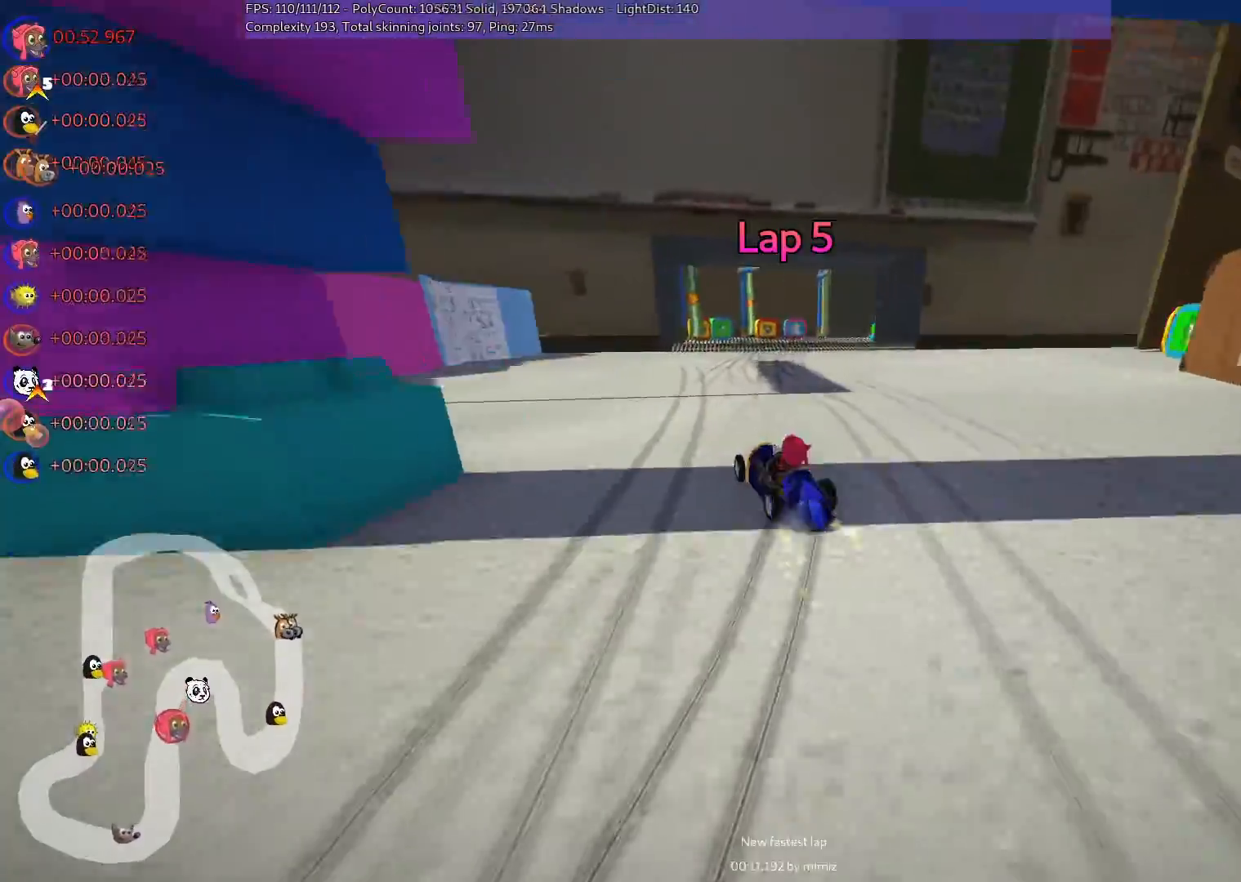
Gameplay with keyboard; each line is a JSON object with the keys held at the frame after it. "events" lists presses ("down") and releases ("up") of ".", "/", "alt_r", "b", "c", "comma", "ctrl_r", "d", "down", "f", "g", "h", "j", "k", "l", "left", "m", "n", "quote", "return", "right", "semicolon", "shift_r", "space", "super", "up" and "v" between this image and that frame as [ms after this image, input, new state], when the widget could be followed in between. No other keys are recorded. Mouse input is not recorded.
{"keys": ["up"], "events": [[367, "m", "up"], [467, "right", "up"]]}
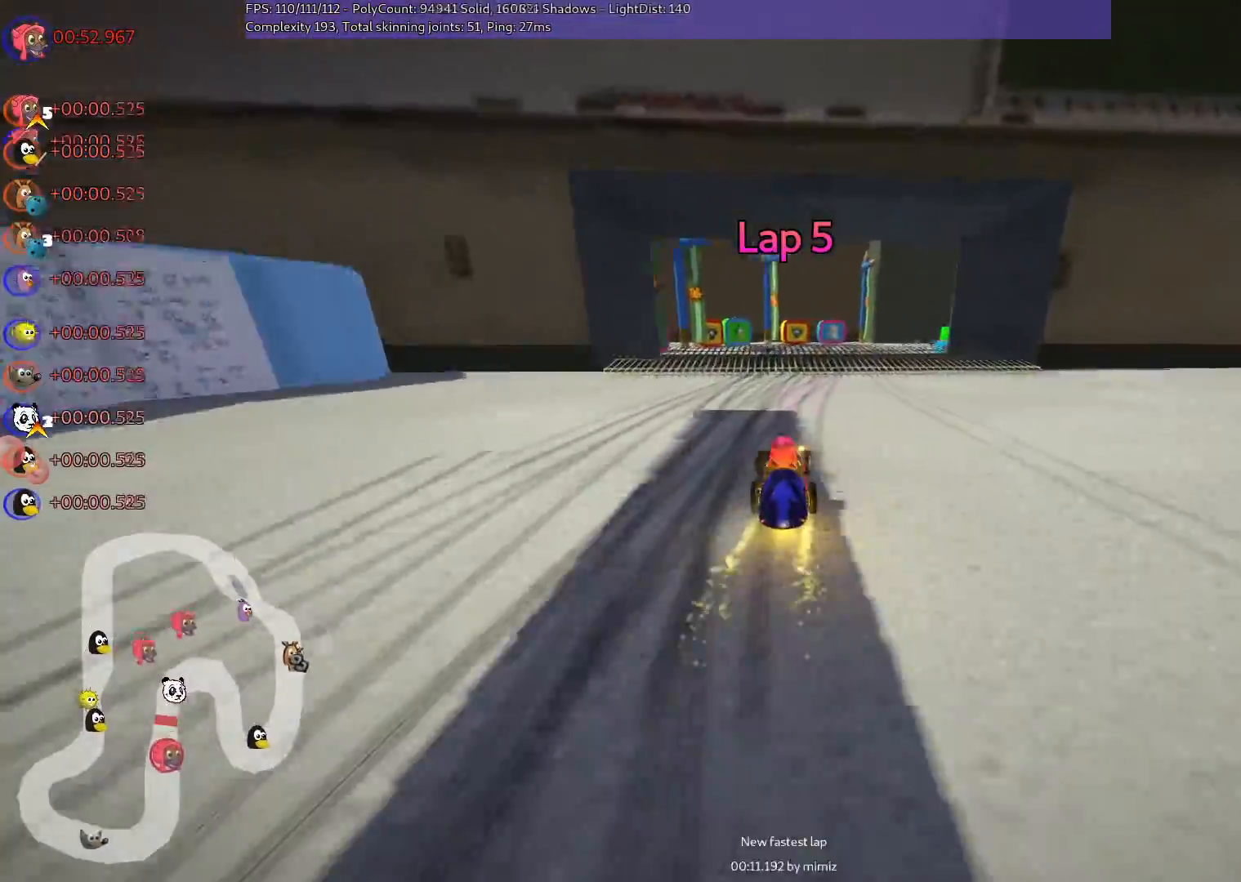
{"keys": ["m", "right", "up"], "events": [[300, "m", "down"], [300, "right", "down"]]}
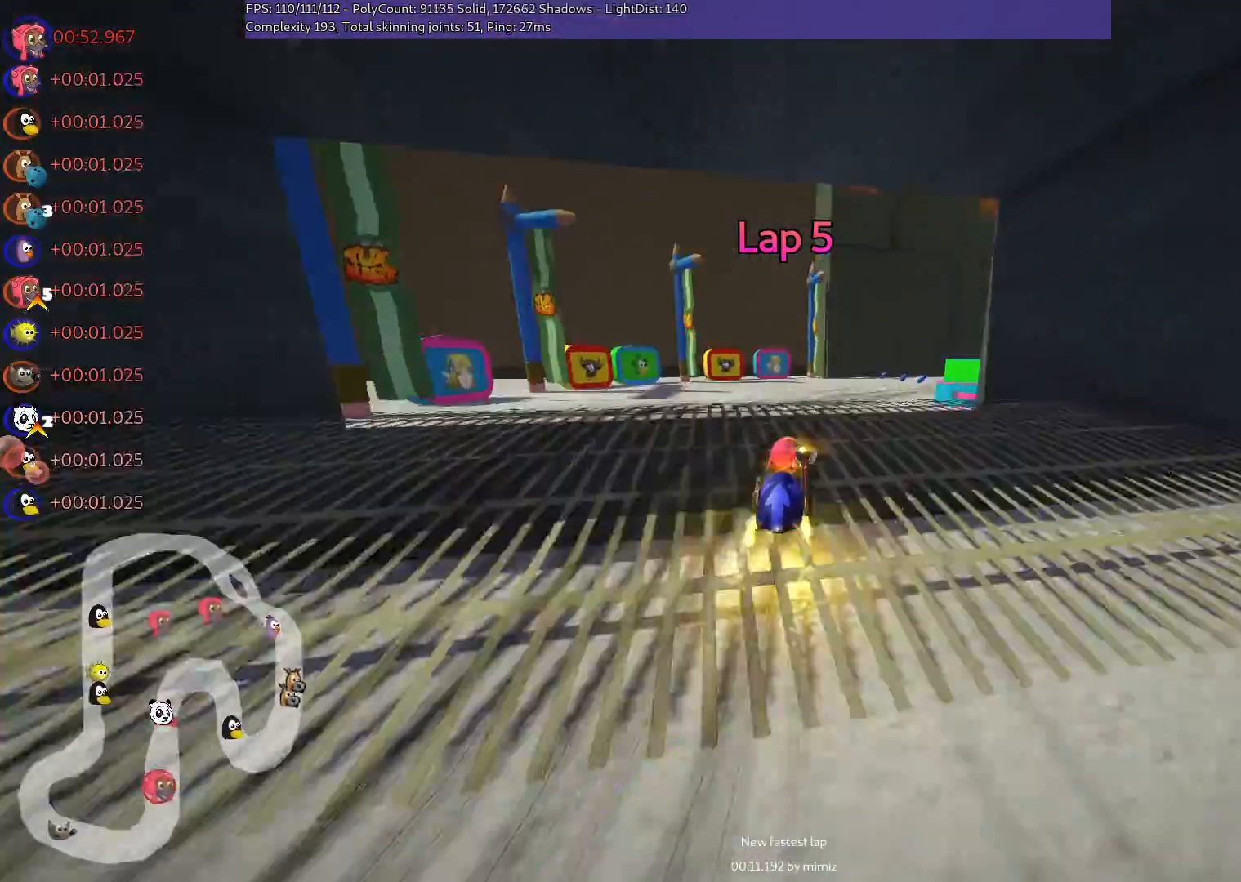
{"keys": ["left", "m", "up"], "events": [[33, "left", "down"], [83, "right", "up"]]}
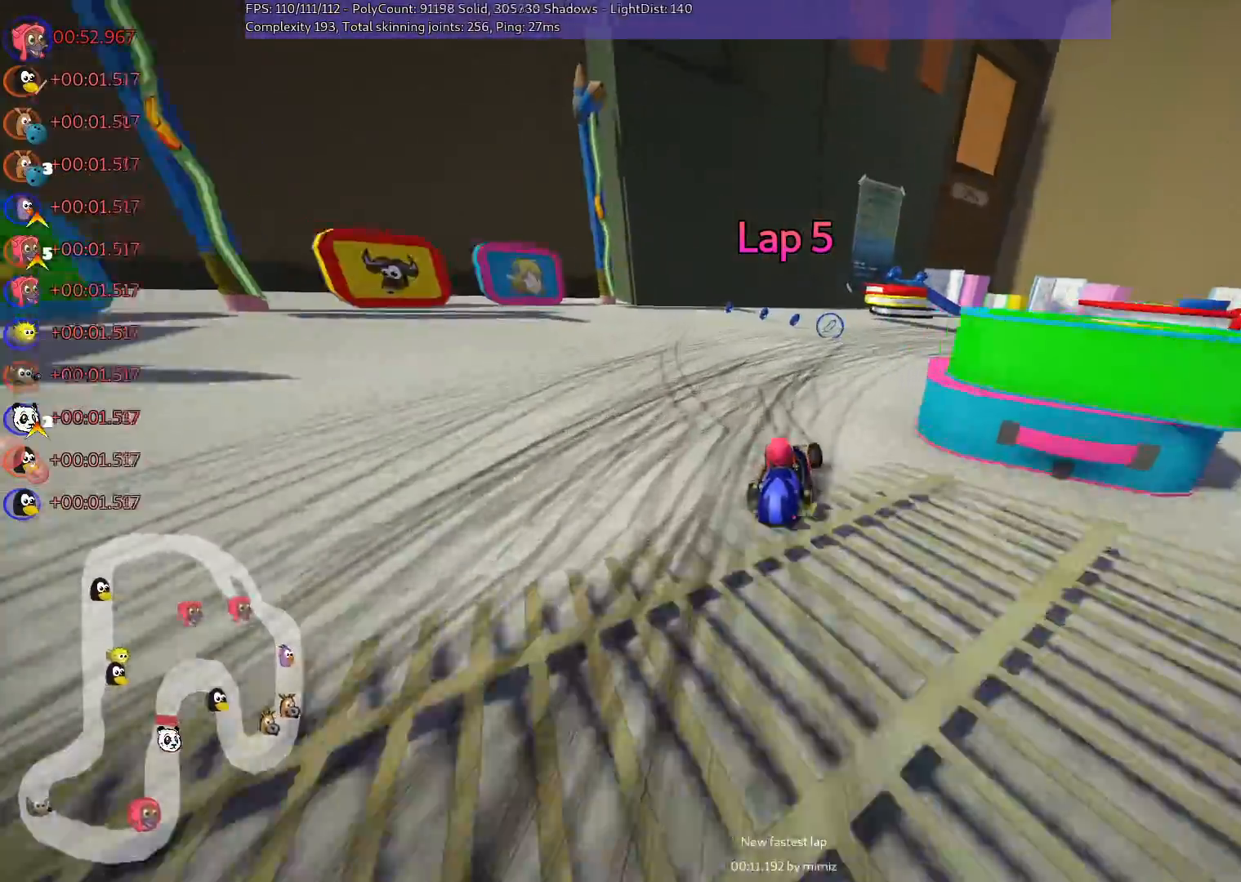
{"keys": ["m", "right", "up"], "events": [[250, "right", "down"], [350, "left", "up"]]}
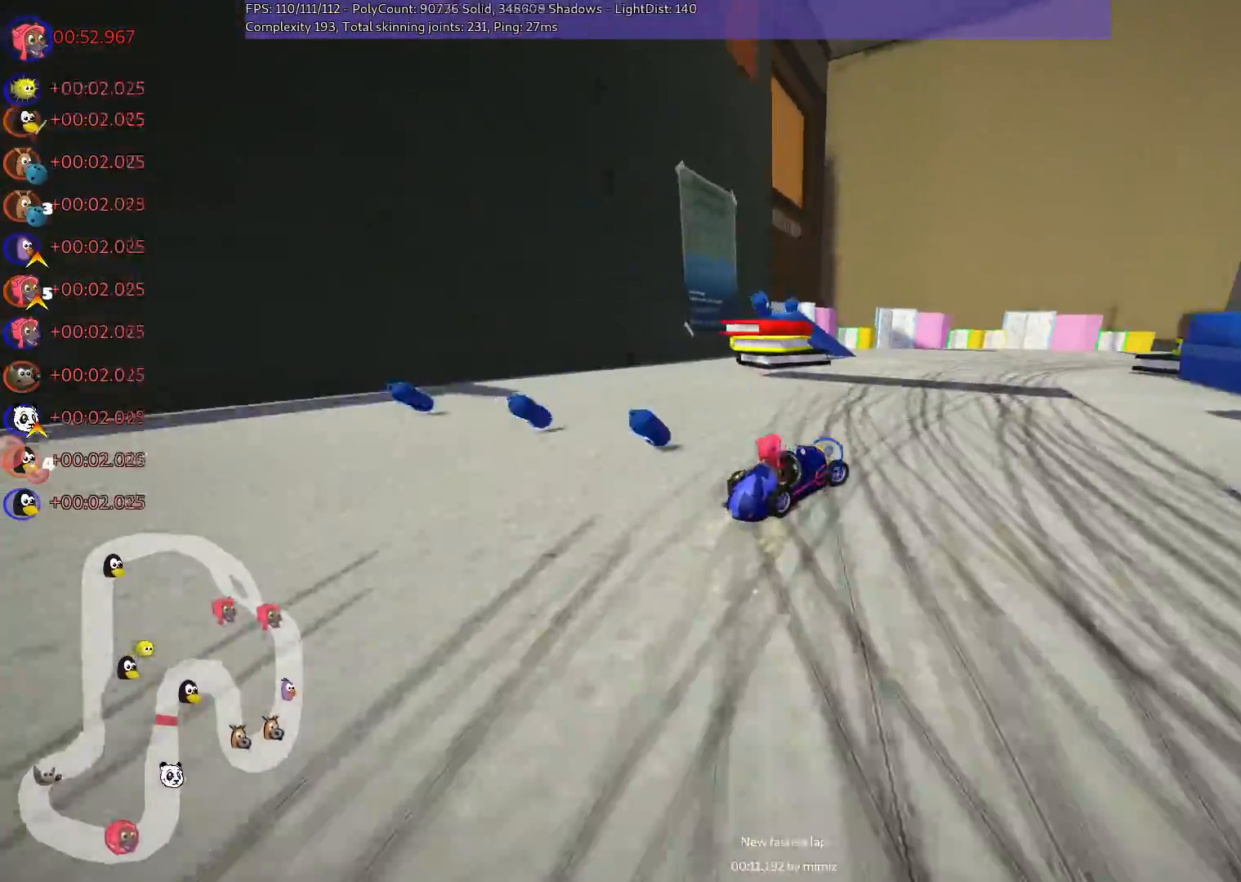
{"keys": ["left", "up"], "events": [[167, "n", "down"], [233, "m", "up"], [417, "n", "up"], [417, "right", "up"], [467, "left", "down"]]}
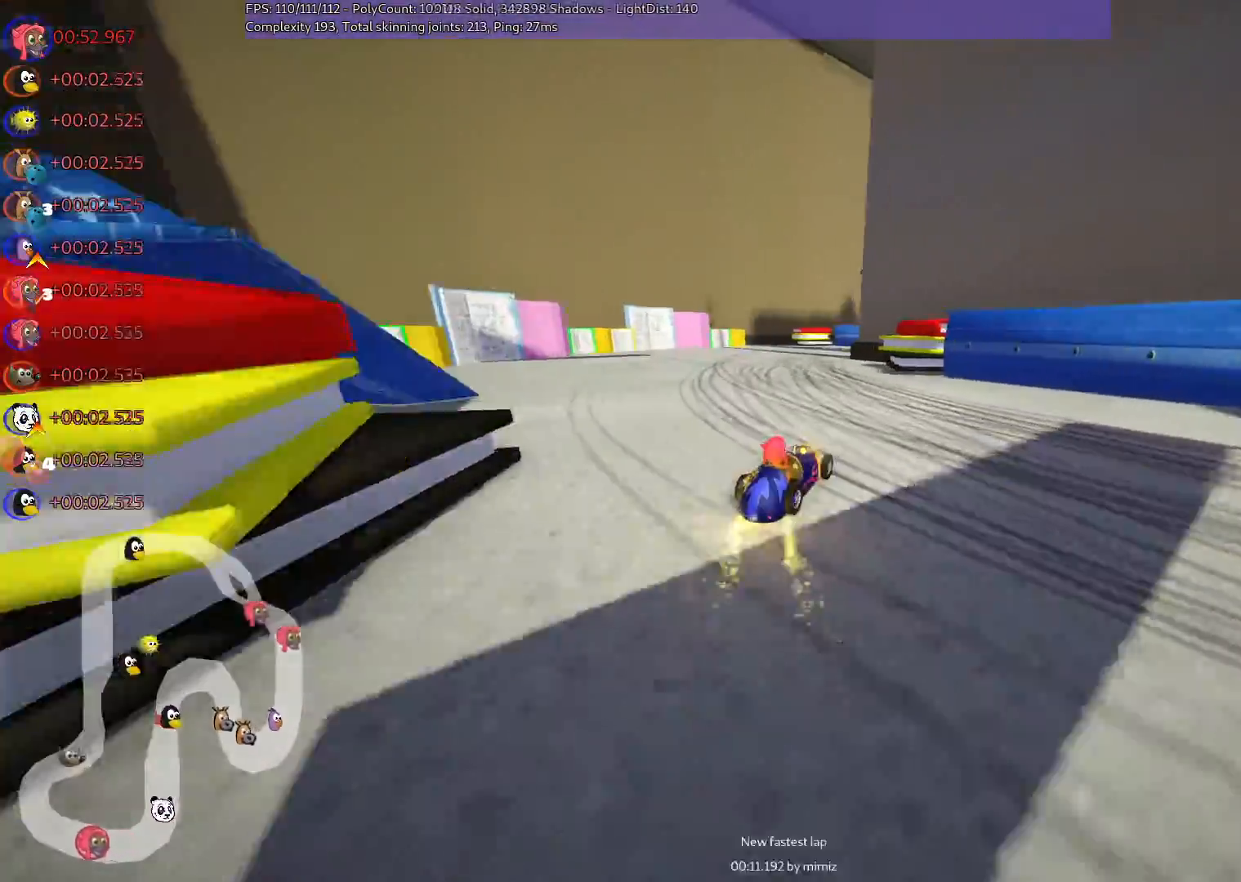
{"keys": ["up"], "events": [[250, "left", "up"]]}
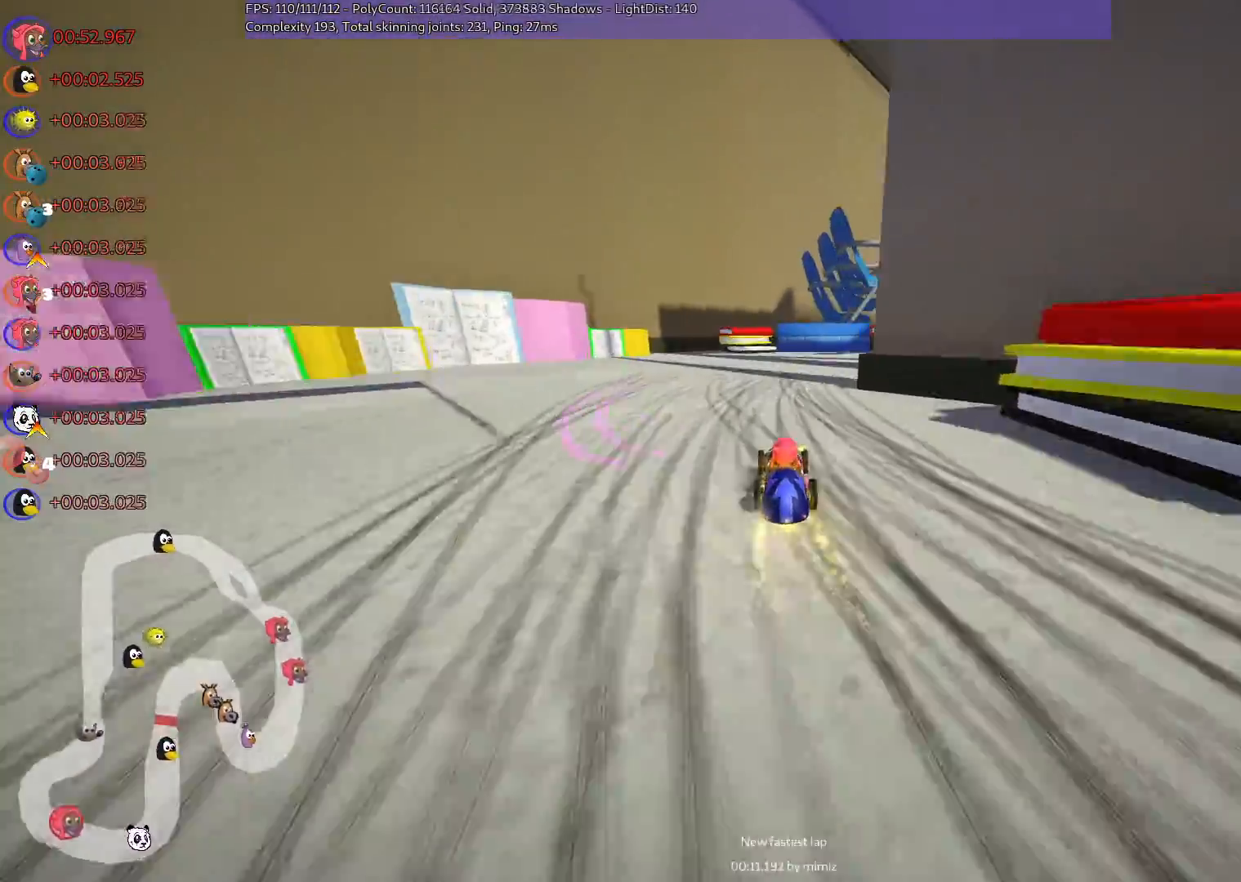
{"keys": ["right", "up"], "events": [[33, "m", "down"], [33, "right", "down"], [167, "left", "down"], [167, "right", "up"], [317, "right", "down"], [350, "left", "up"], [500, "m", "up"]]}
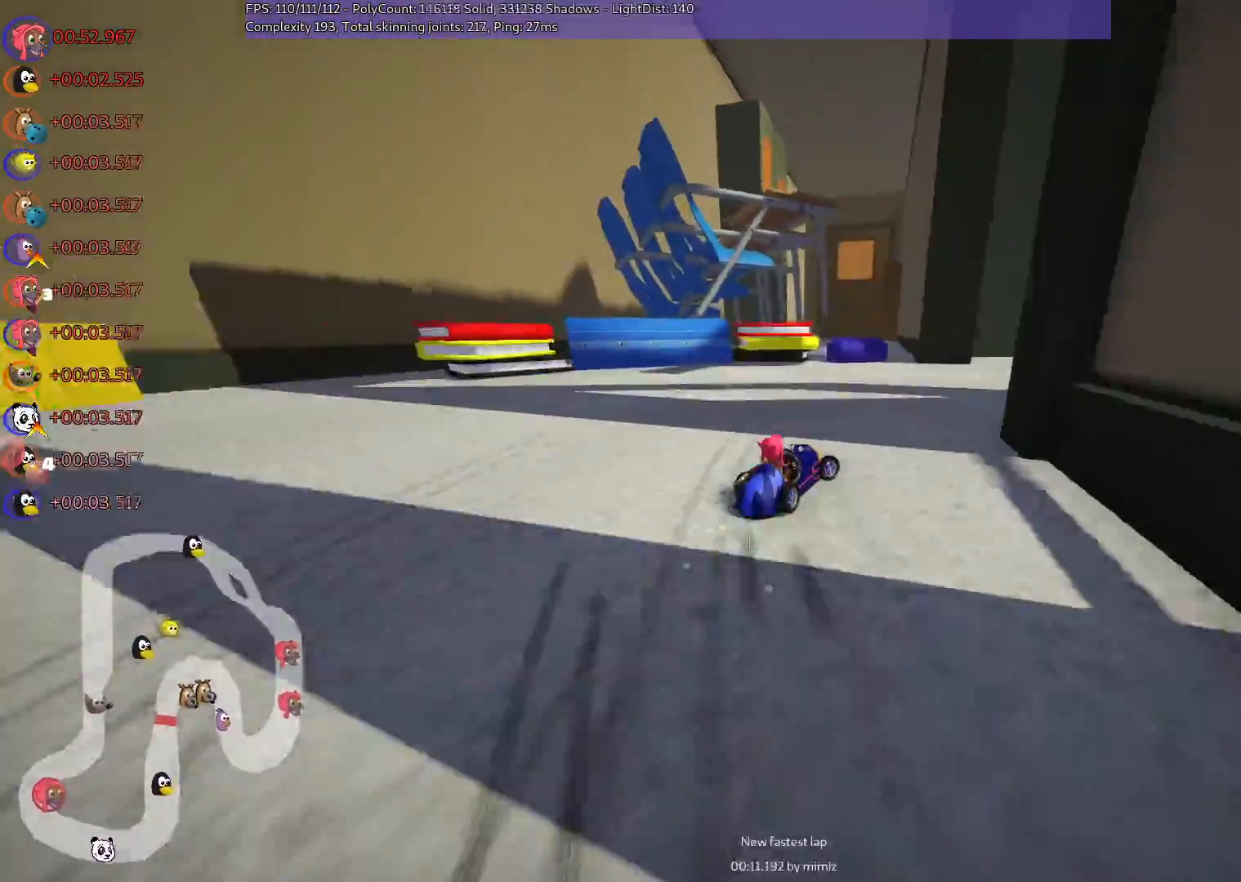
{"keys": ["left", "m", "up"], "events": [[233, "right", "up"], [433, "left", "down"], [467, "m", "down"]]}
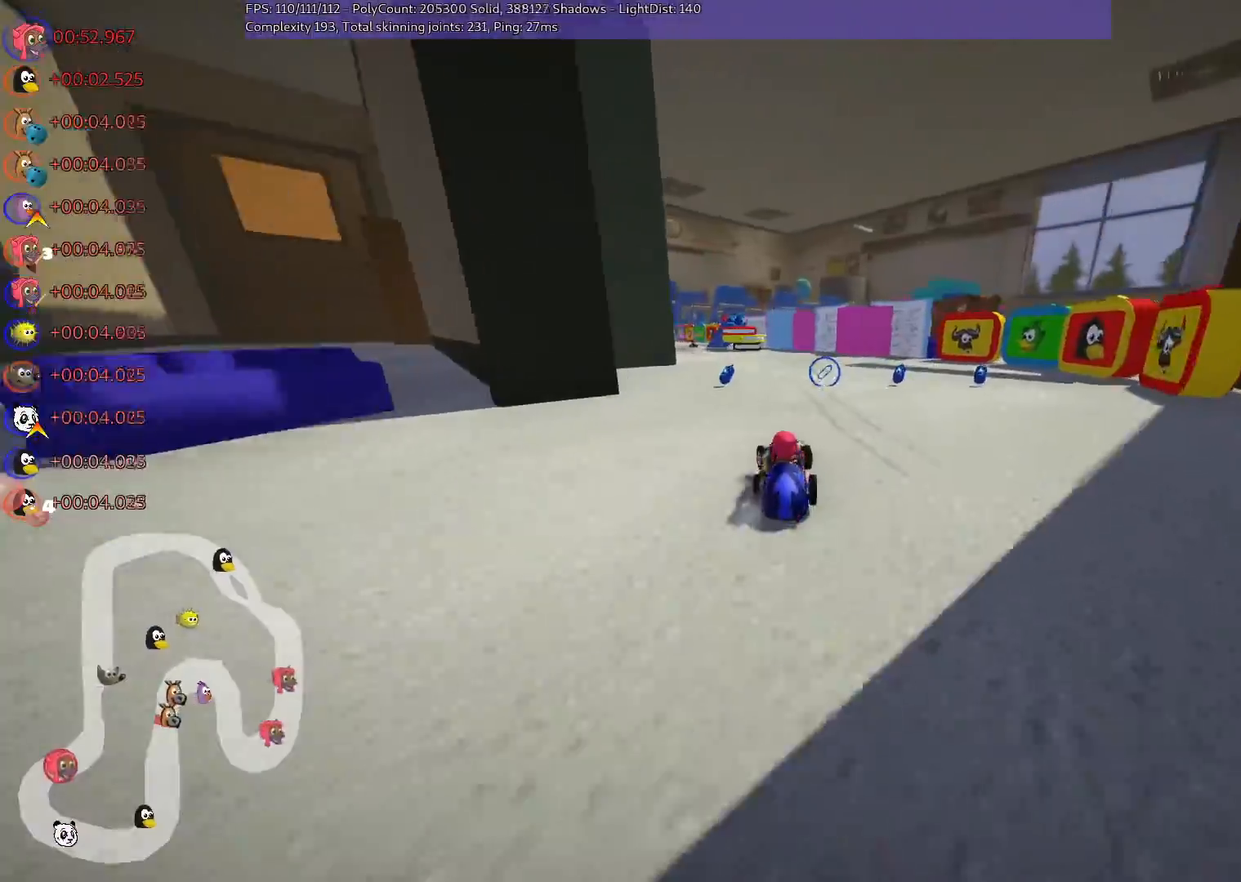
{"keys": ["left", "up"], "events": [[67, "left", "up"], [67, "m", "up"], [300, "right", "down"], [350, "n", "down"], [400, "right", "up"], [500, "left", "down"], [500, "n", "up"]]}
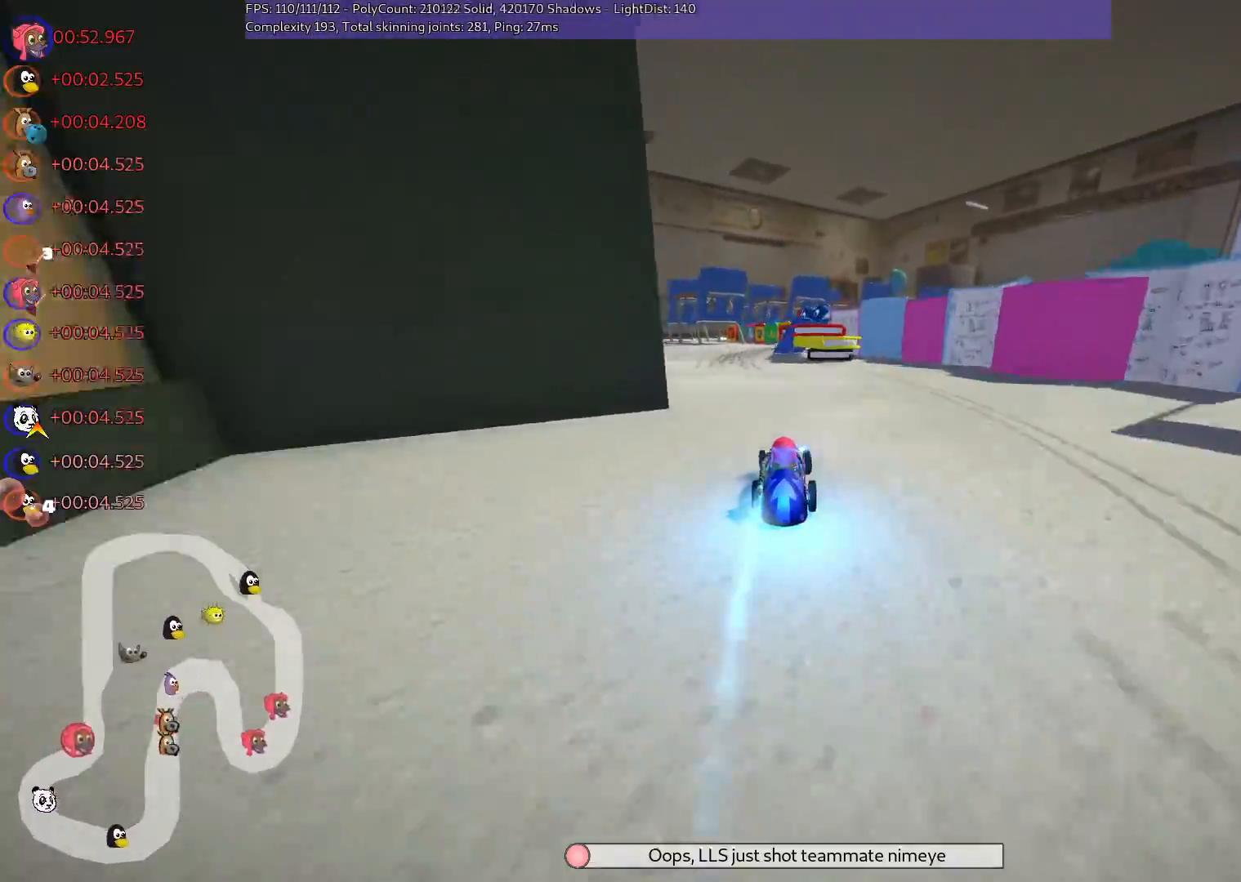
{"keys": ["left", "m", "up"], "events": [[233, "left", "up"], [283, "m", "down"], [283, "right", "down"], [383, "left", "down"], [417, "right", "up"]]}
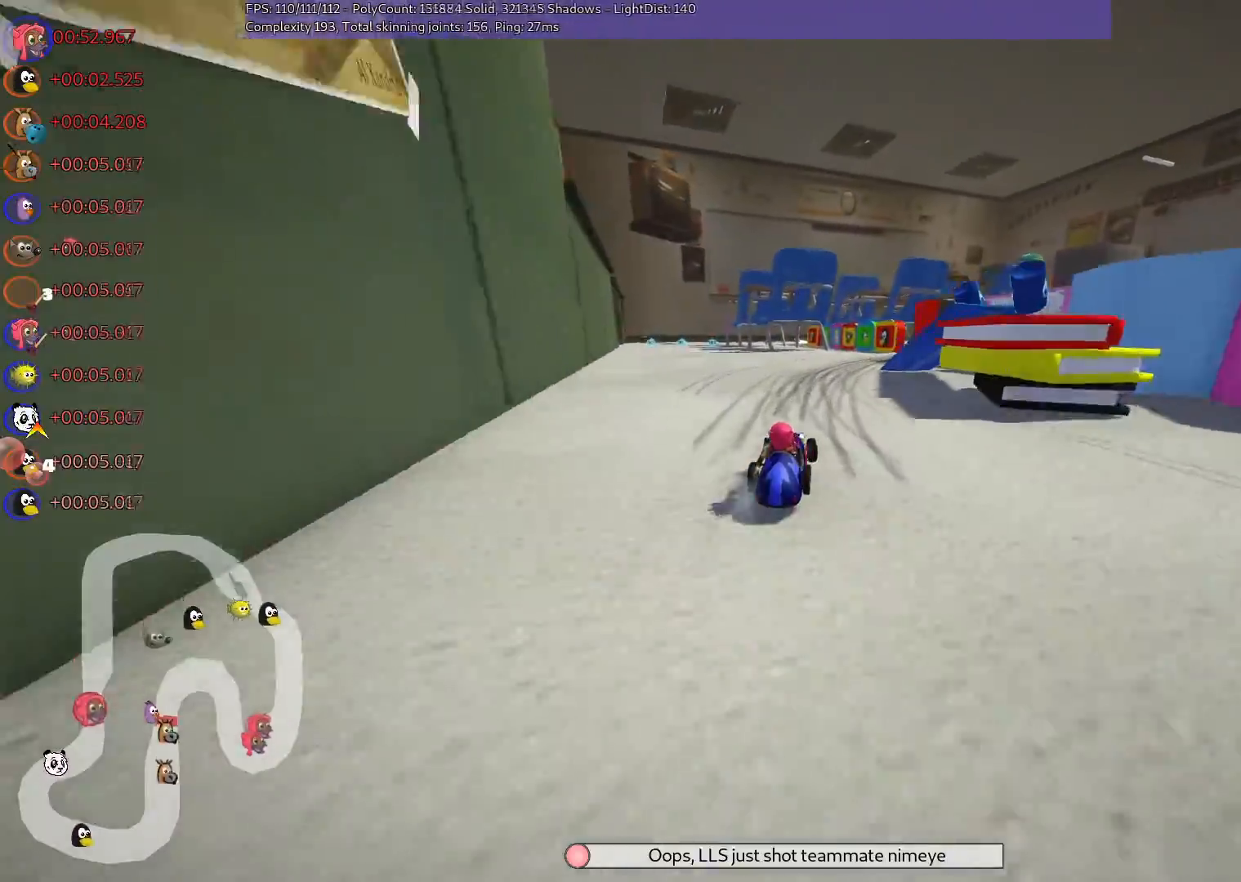
{"keys": ["left", "m", "right", "up"], "events": [[117, "right", "down"], [250, "left", "up"], [350, "left", "down"], [350, "right", "up"], [450, "right", "down"]]}
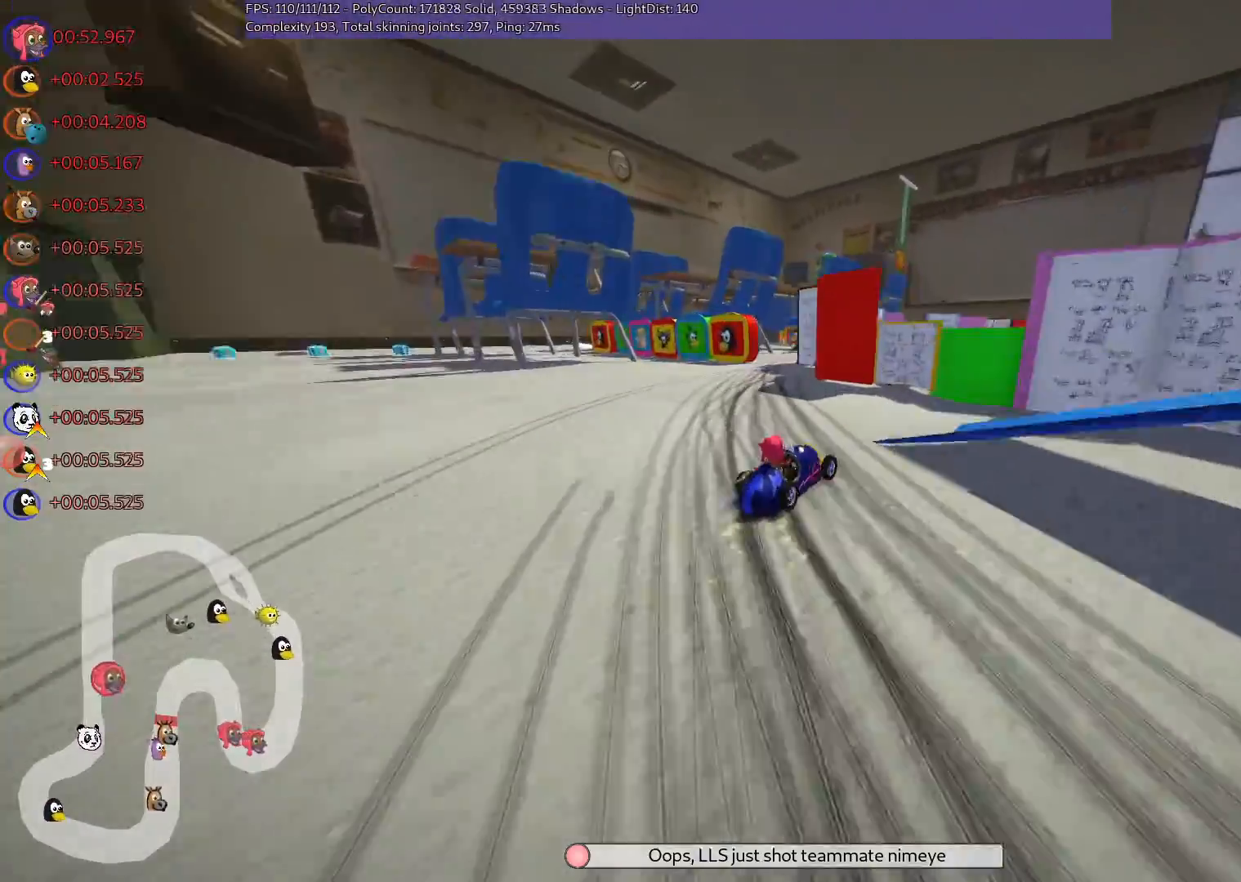
{"keys": ["up"], "events": [[50, "right", "up"], [367, "m", "up"], [417, "left", "up"]]}
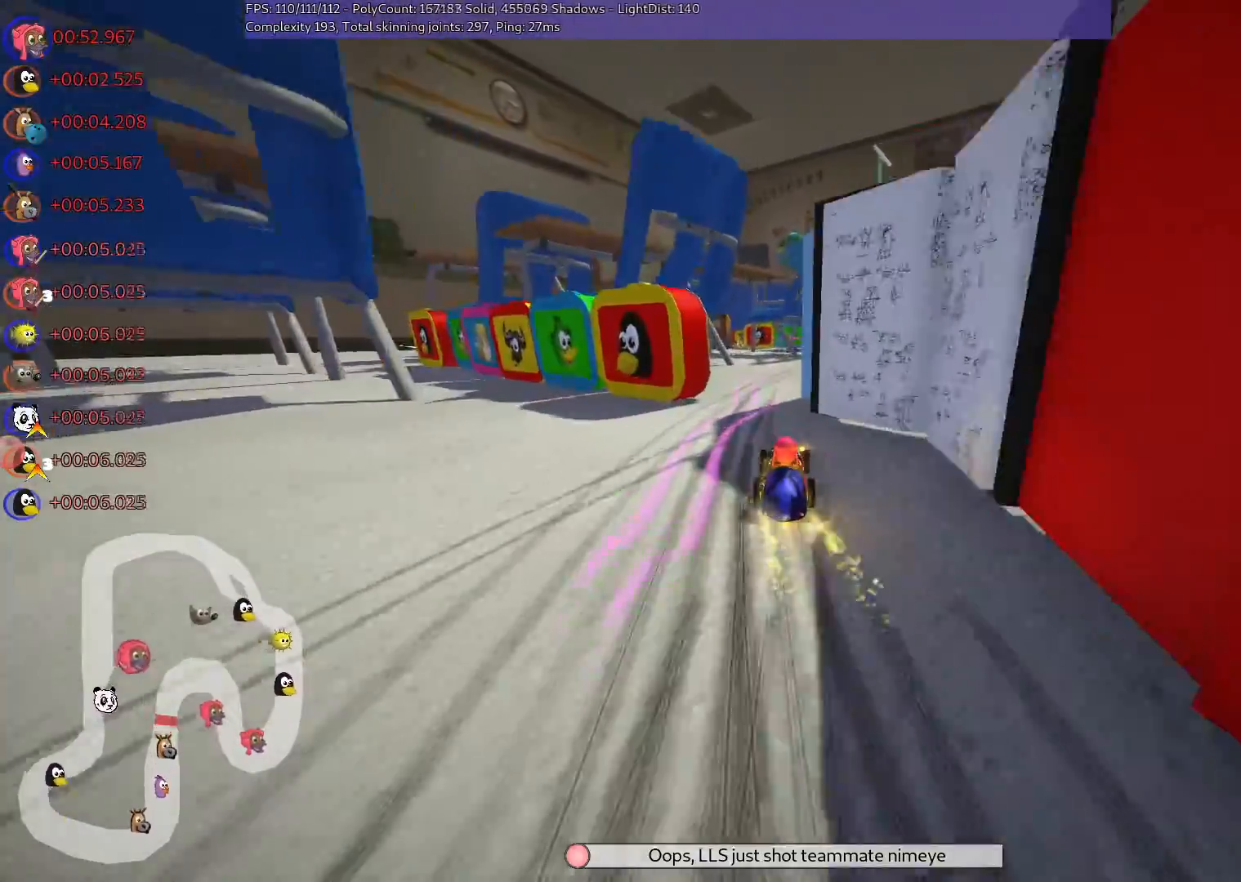
{"keys": ["up"], "events": []}
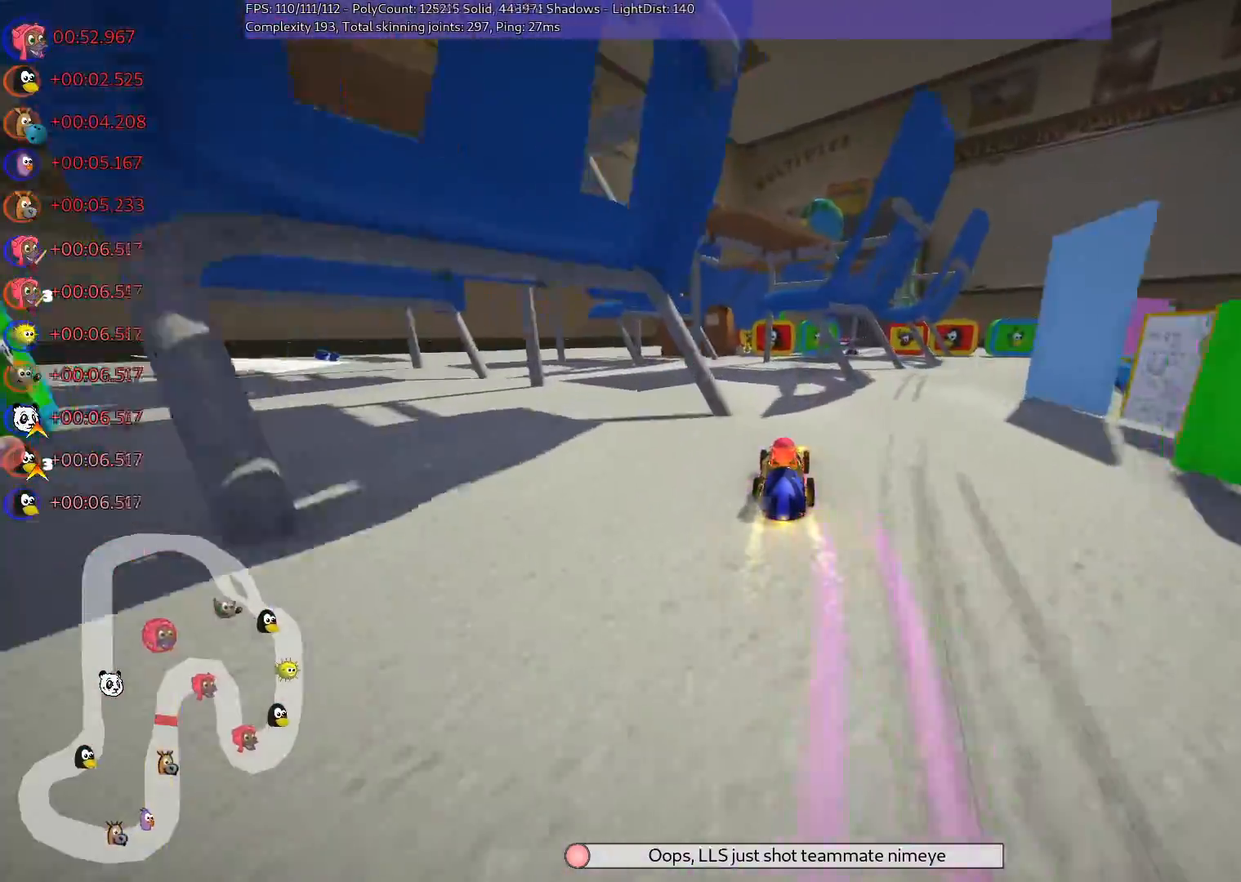
{"keys": ["left", "m", "up"], "events": [[233, "m", "down"], [233, "right", "down"], [267, "left", "down"], [317, "right", "up"]]}
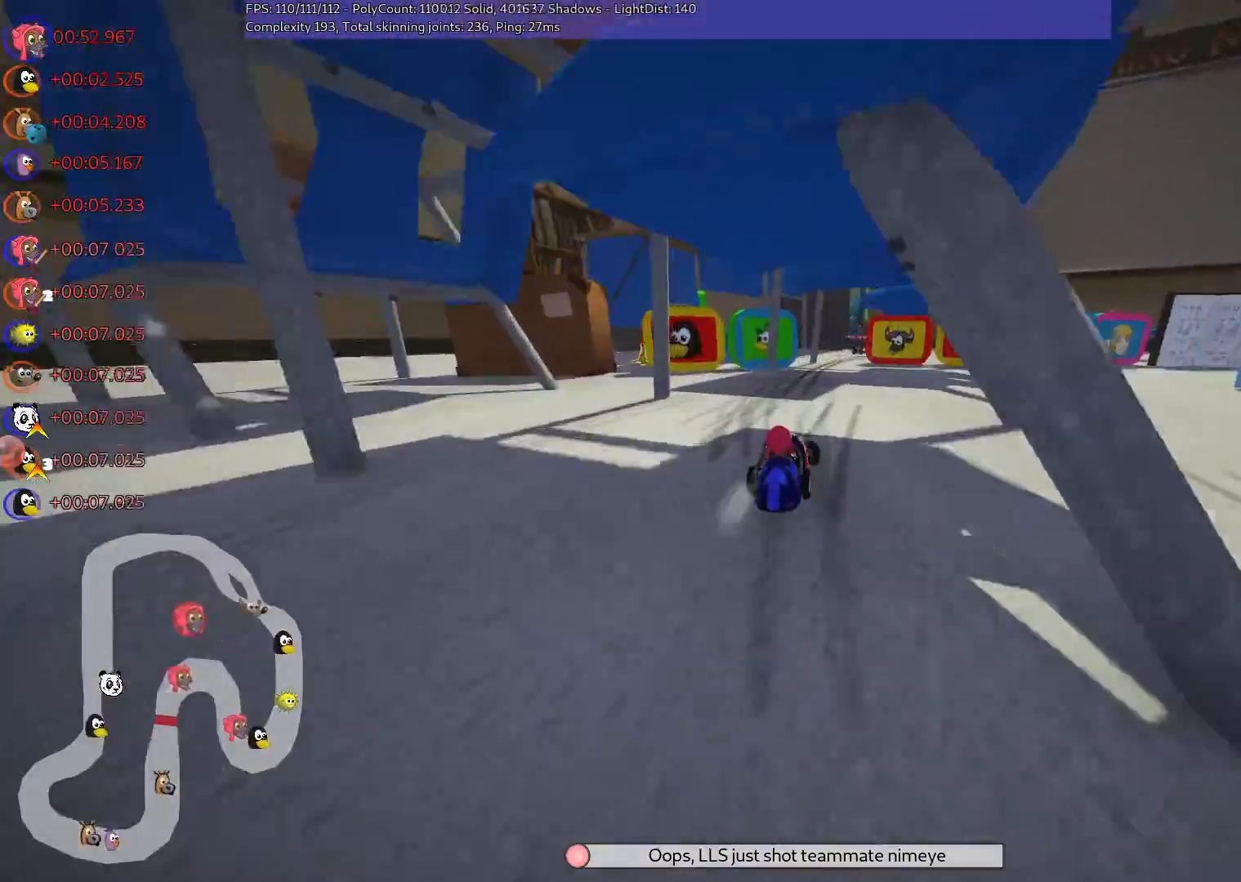
{"keys": ["down", "left", "m"], "events": [[300, "up", "up"], [383, "down", "down"]]}
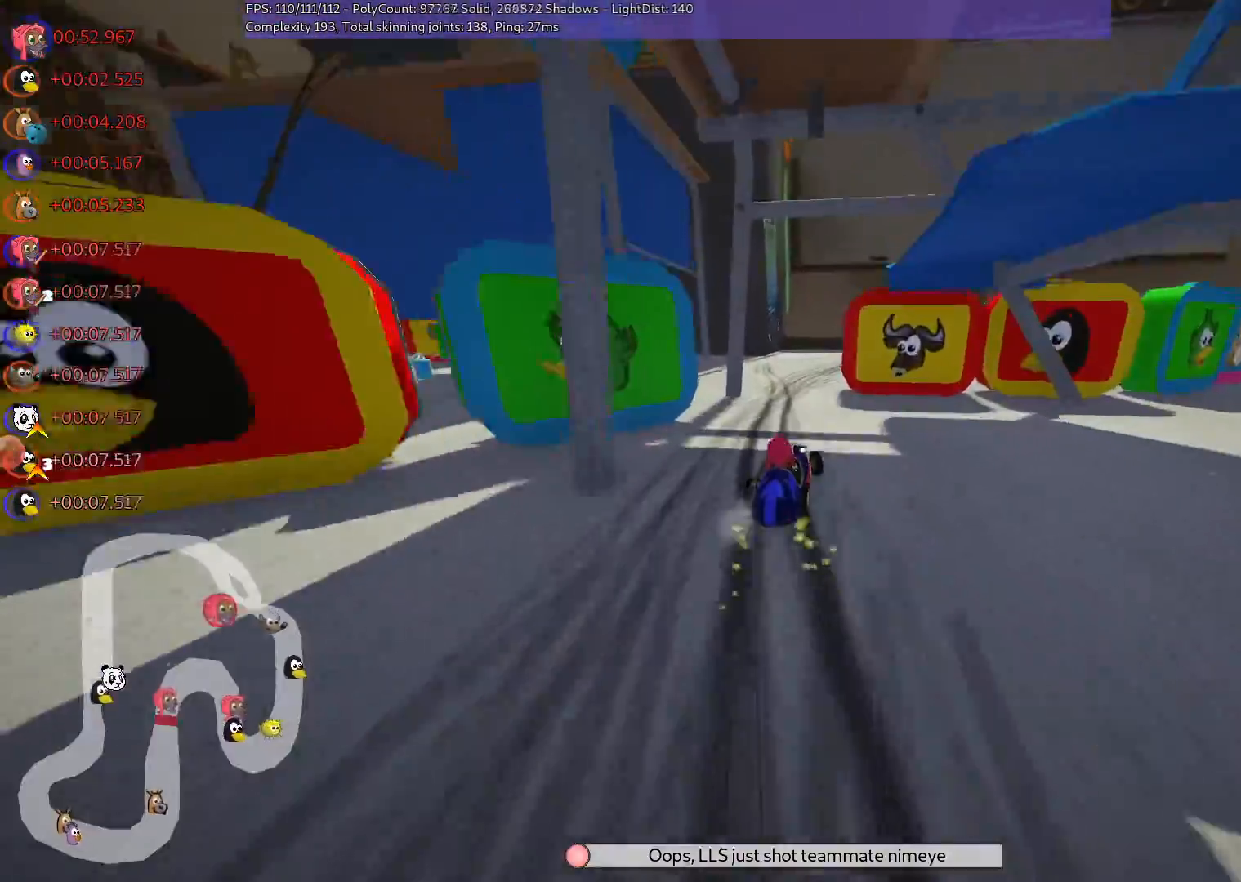
{"keys": ["m", "up"], "events": [[33, "left", "up"], [83, "right", "down"], [217, "down", "up"], [267, "down", "down"], [317, "down", "up"], [500, "right", "up"], [500, "up", "down"]]}
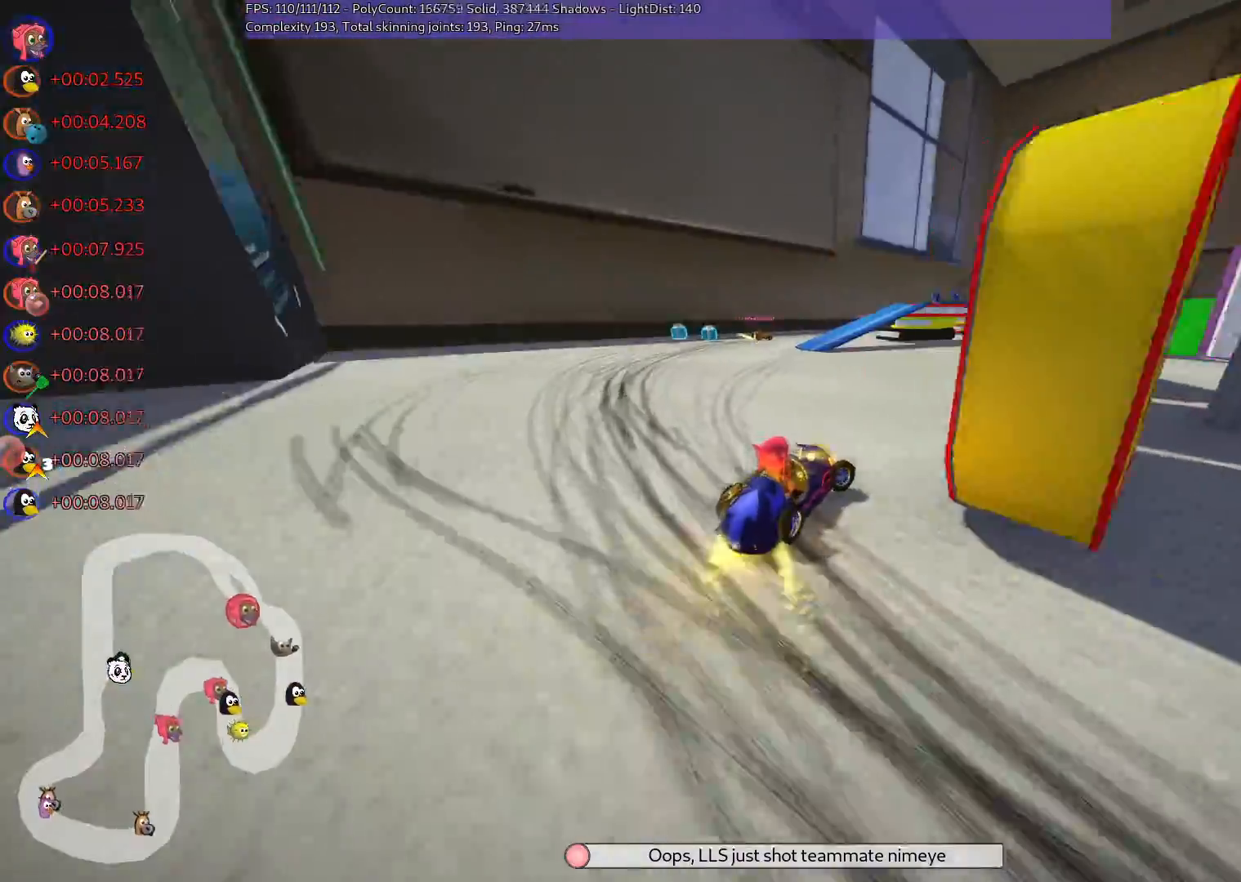
{"keys": ["m", "right", "up"], "events": [[50, "left", "down"], [100, "left", "up"], [183, "right", "down"]]}
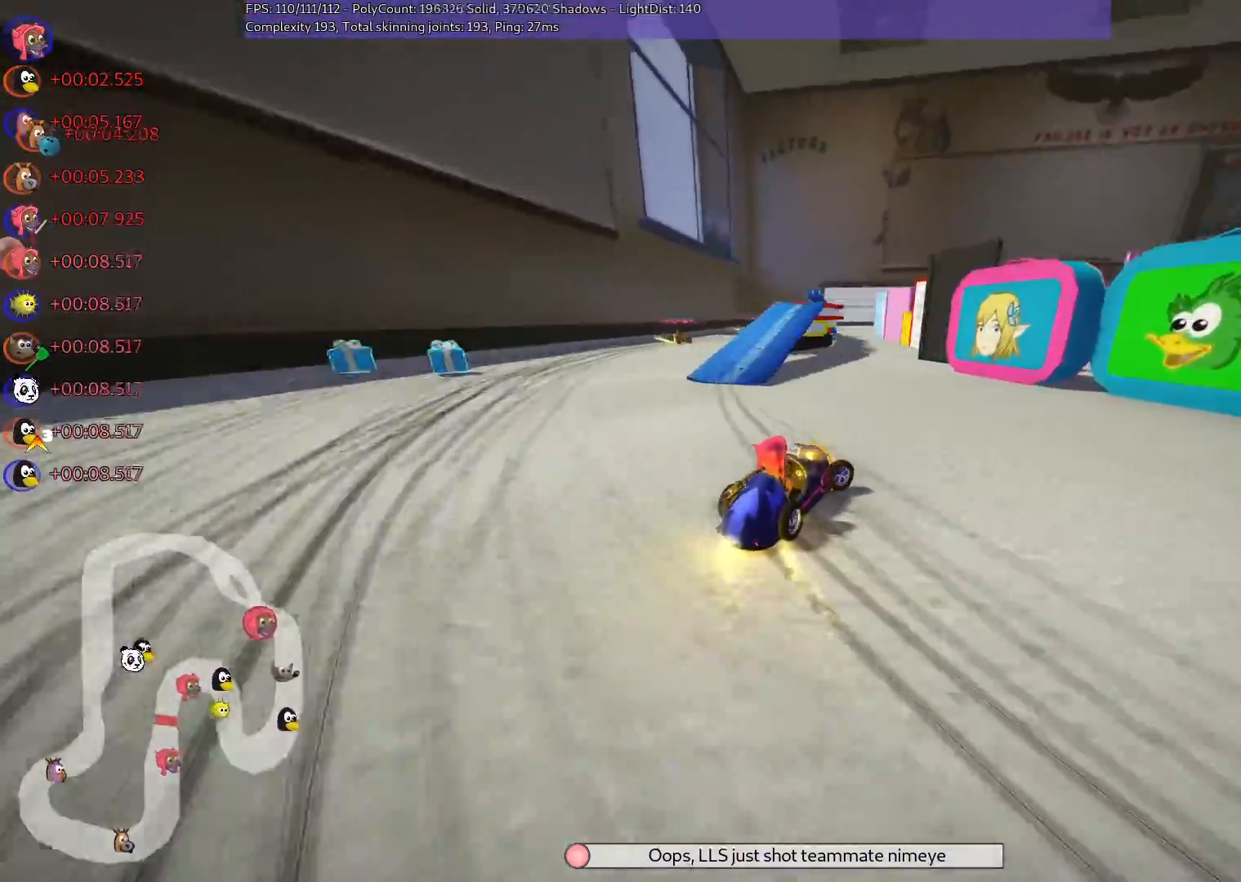
{"keys": ["right", "up"], "events": [[200, "right", "up"], [250, "m", "up"], [250, "n", "down"], [400, "n", "up"], [400, "right", "down"]]}
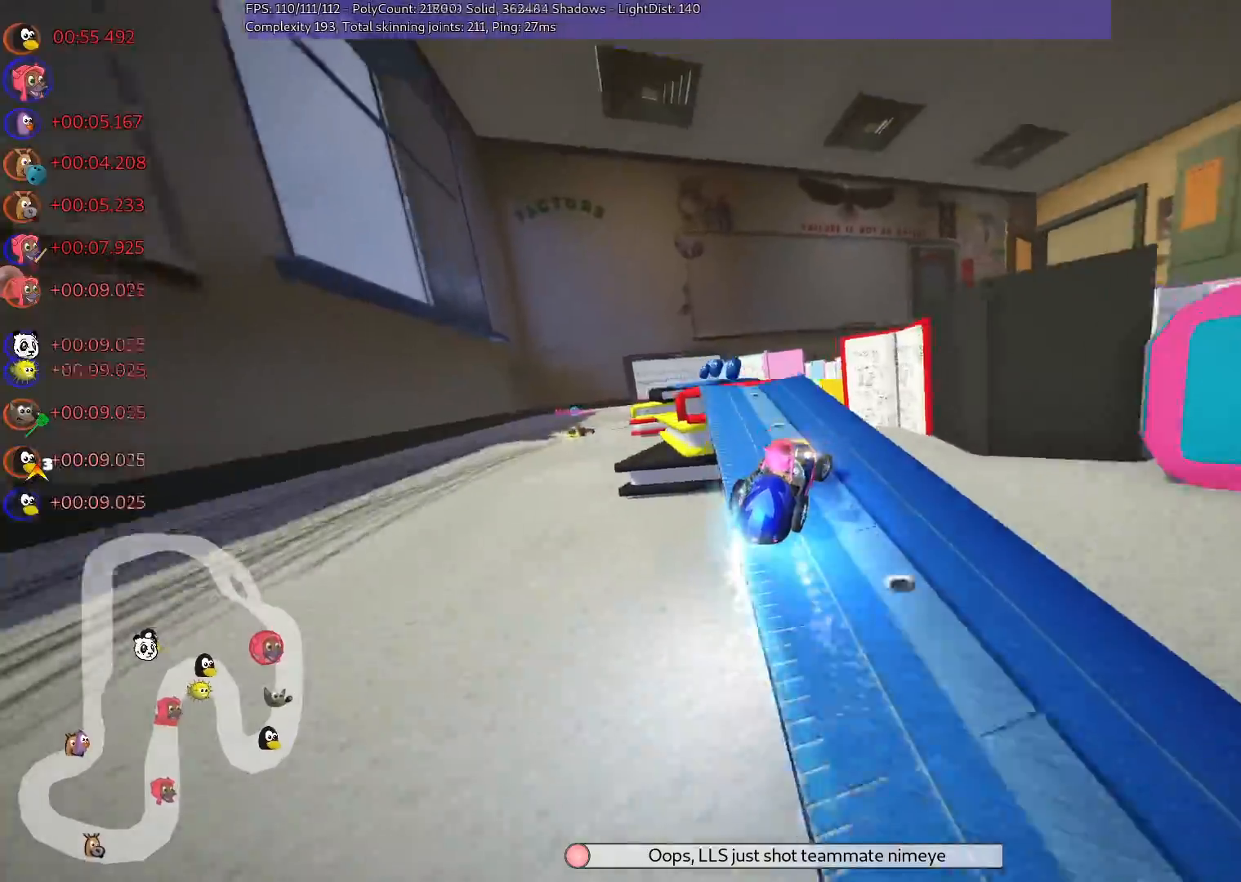
{"keys": ["m", "right", "up"], "events": [[133, "right", "up"], [217, "right", "down"], [267, "m", "down"]]}
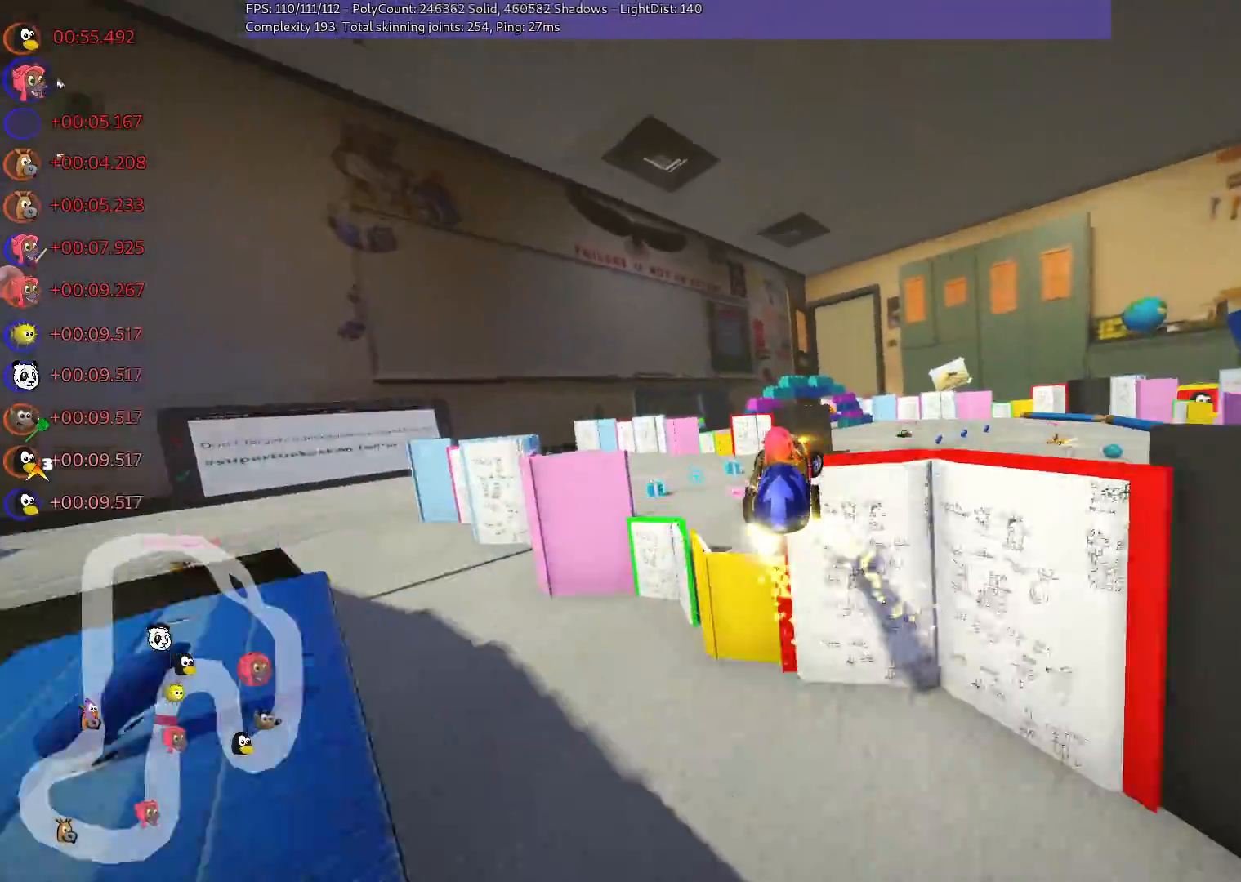
{"keys": ["m", "right", "up"], "events": []}
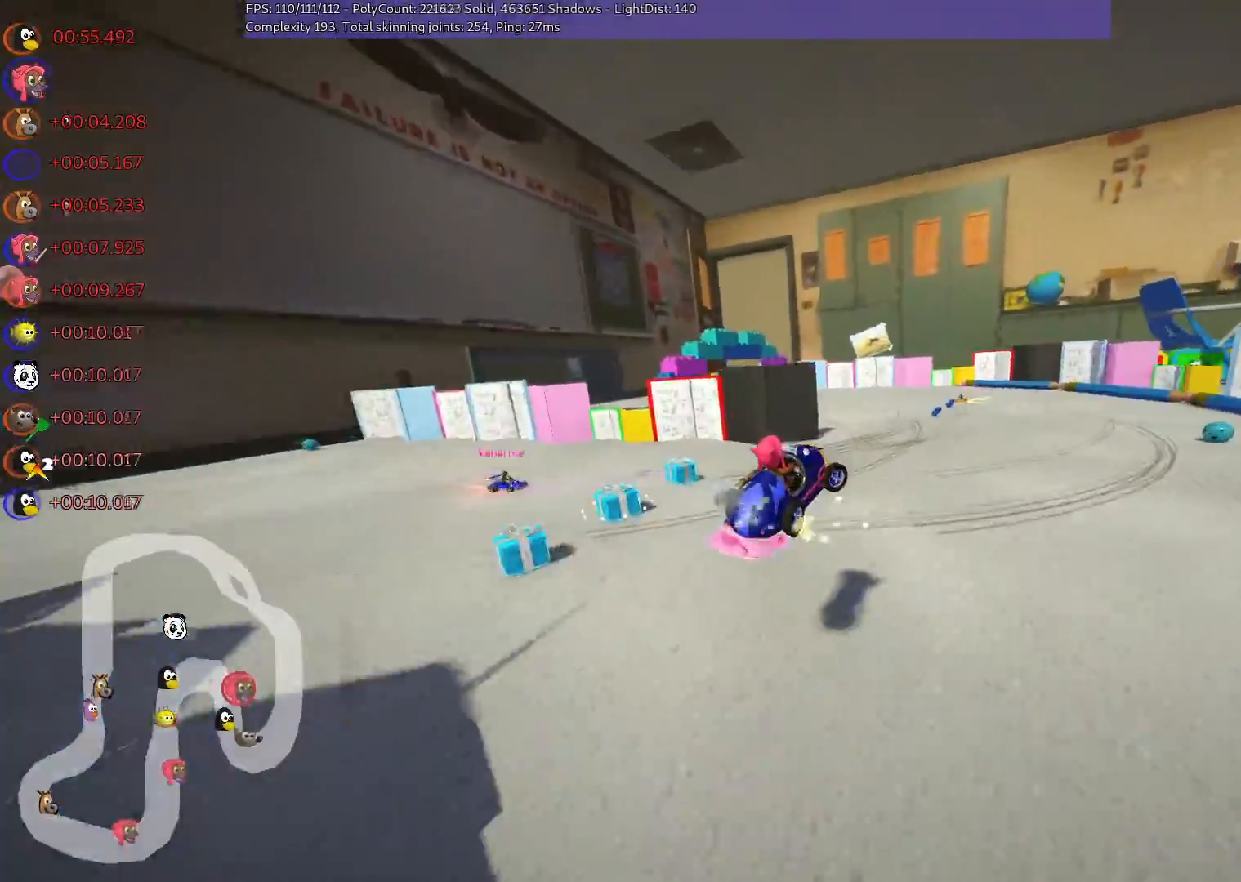
{"keys": ["right", "up"], "events": [[17, "m", "up"], [300, "n", "down"], [500, "n", "up"]]}
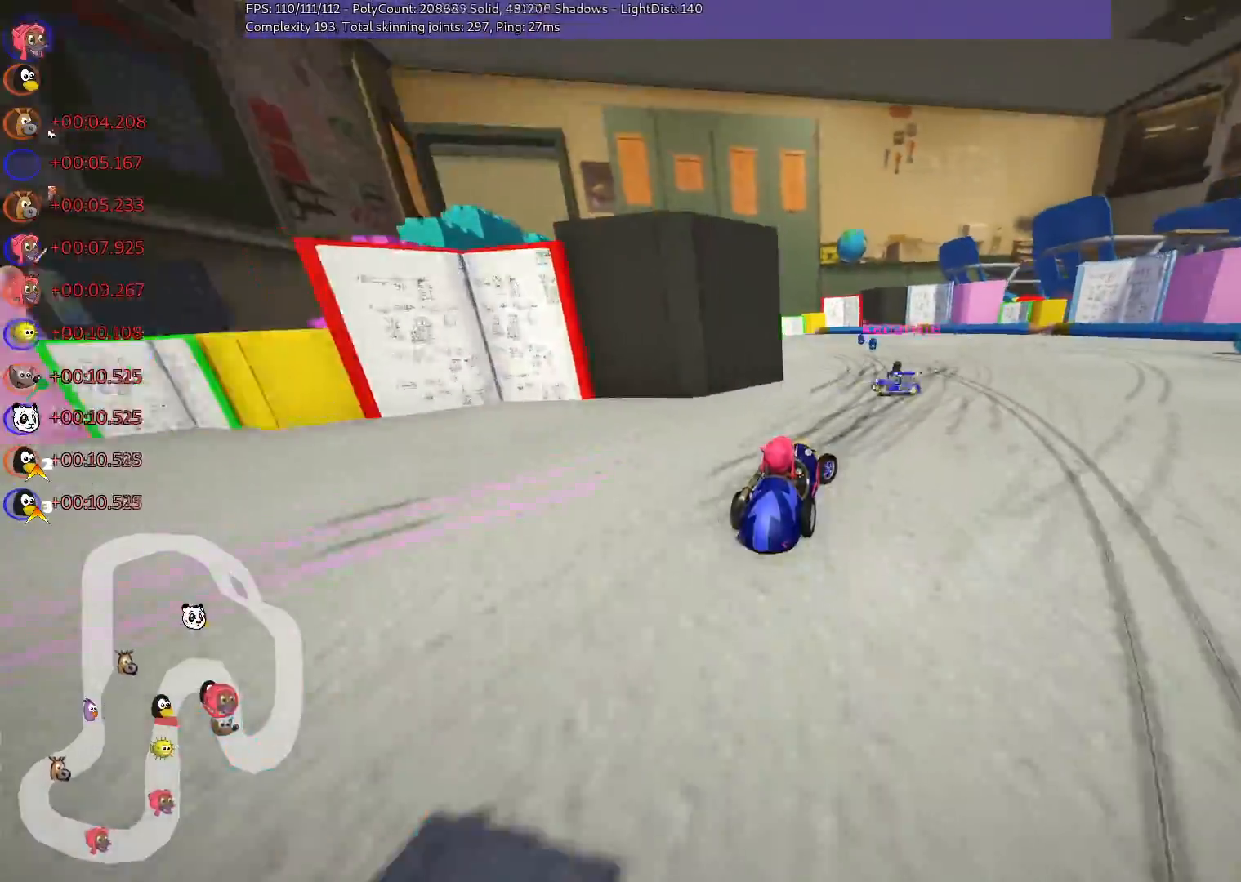
{"keys": ["left", "up"], "events": [[83, "right", "up"], [133, "left", "down"], [133, "m", "down"], [383, "m", "up"]]}
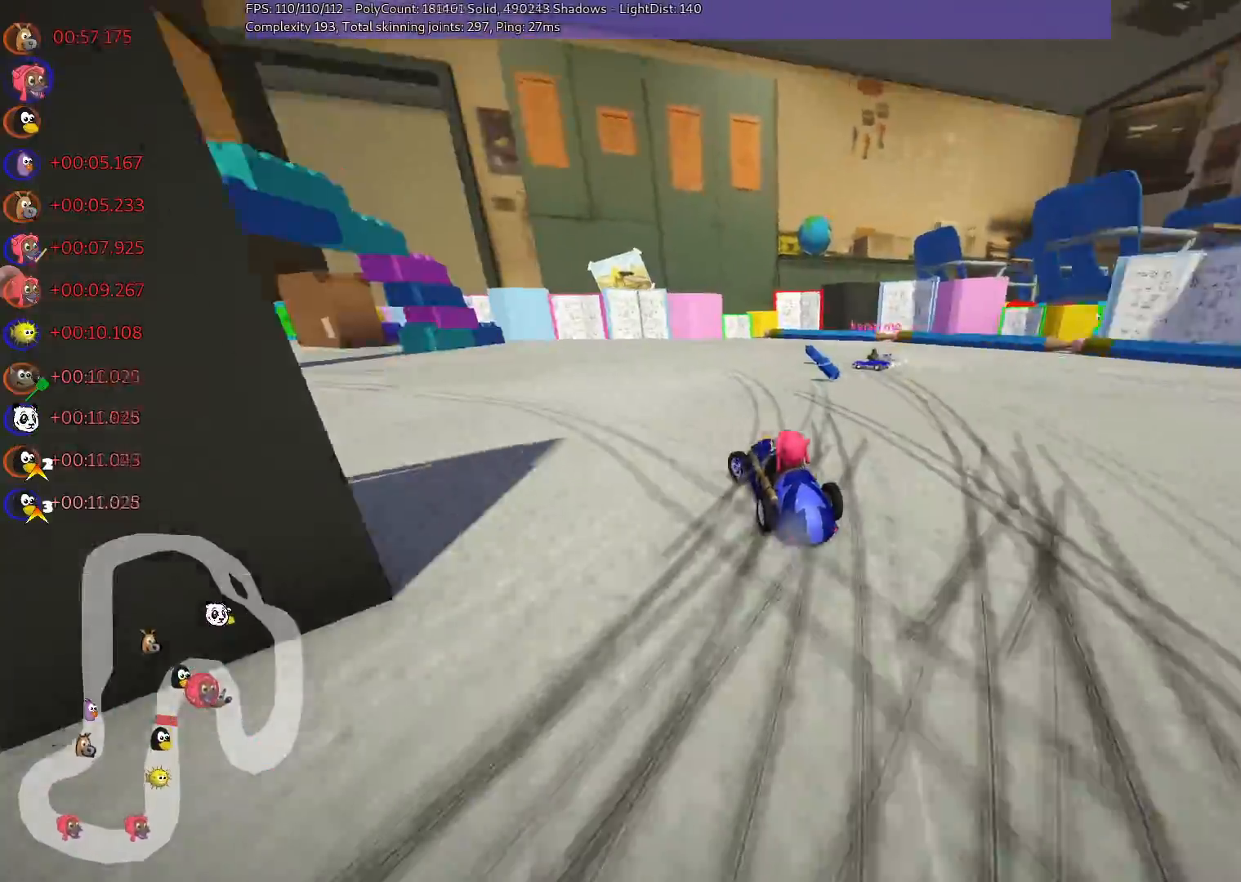
{"keys": ["left", "m", "up"], "events": [[17, "m", "down"]]}
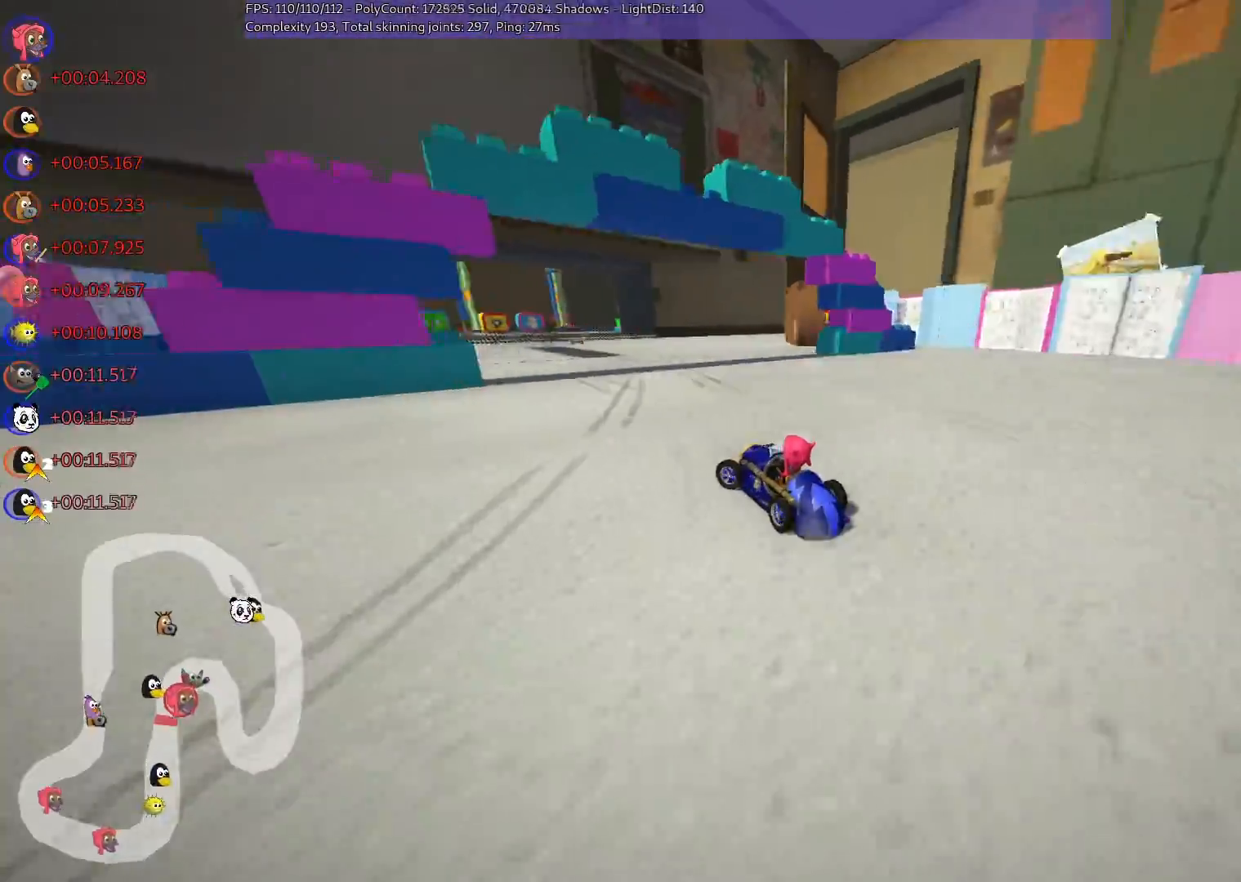
{"keys": ["m", "right", "up"], "events": [[367, "left", "up"], [367, "right", "down"]]}
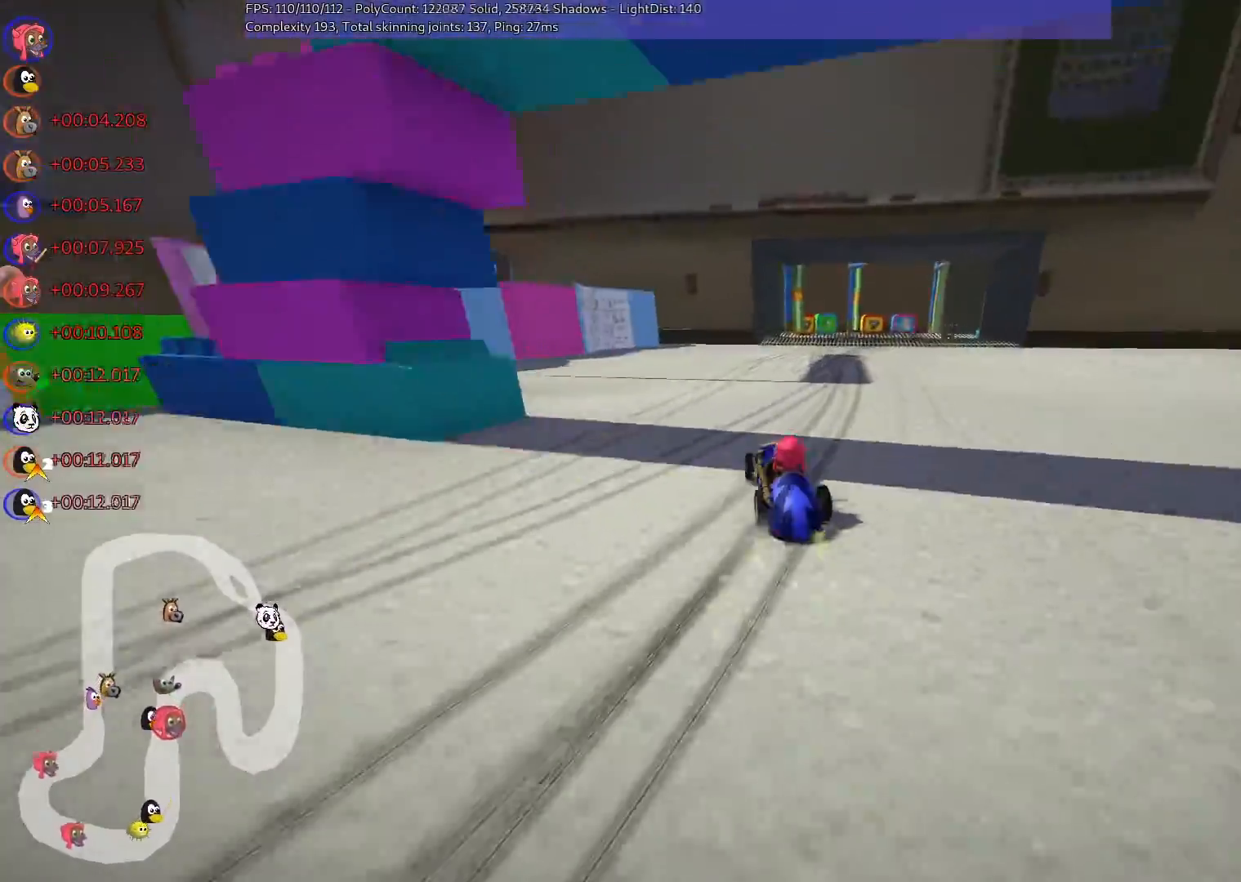
{"keys": ["up"], "events": [[17, "n", "down"], [100, "m", "up"], [250, "n", "up"], [283, "right", "up"]]}
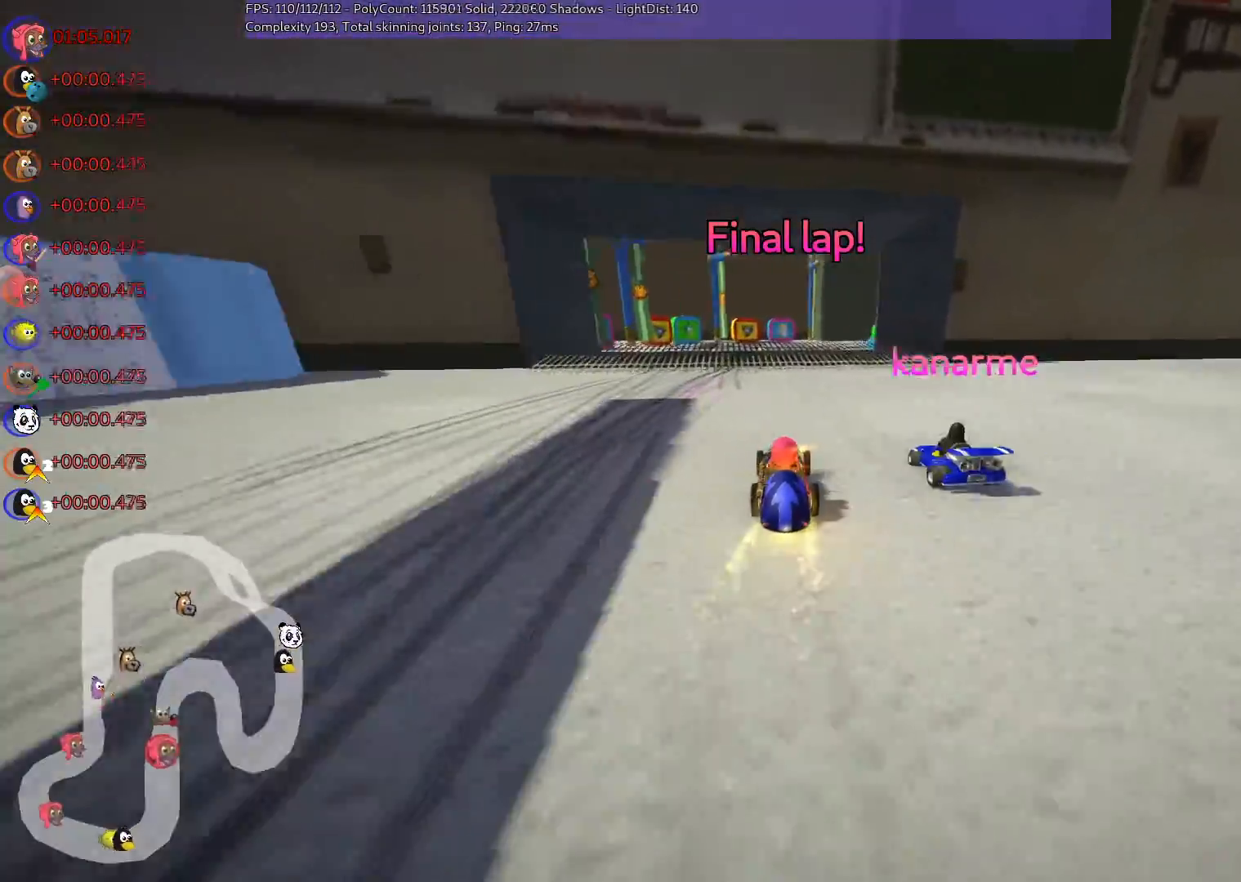
{"keys": ["left", "m", "up"], "events": [[67, "left", "down"], [250, "left", "up"], [300, "m", "down"], [300, "right", "down"], [400, "left", "down"], [450, "right", "up"]]}
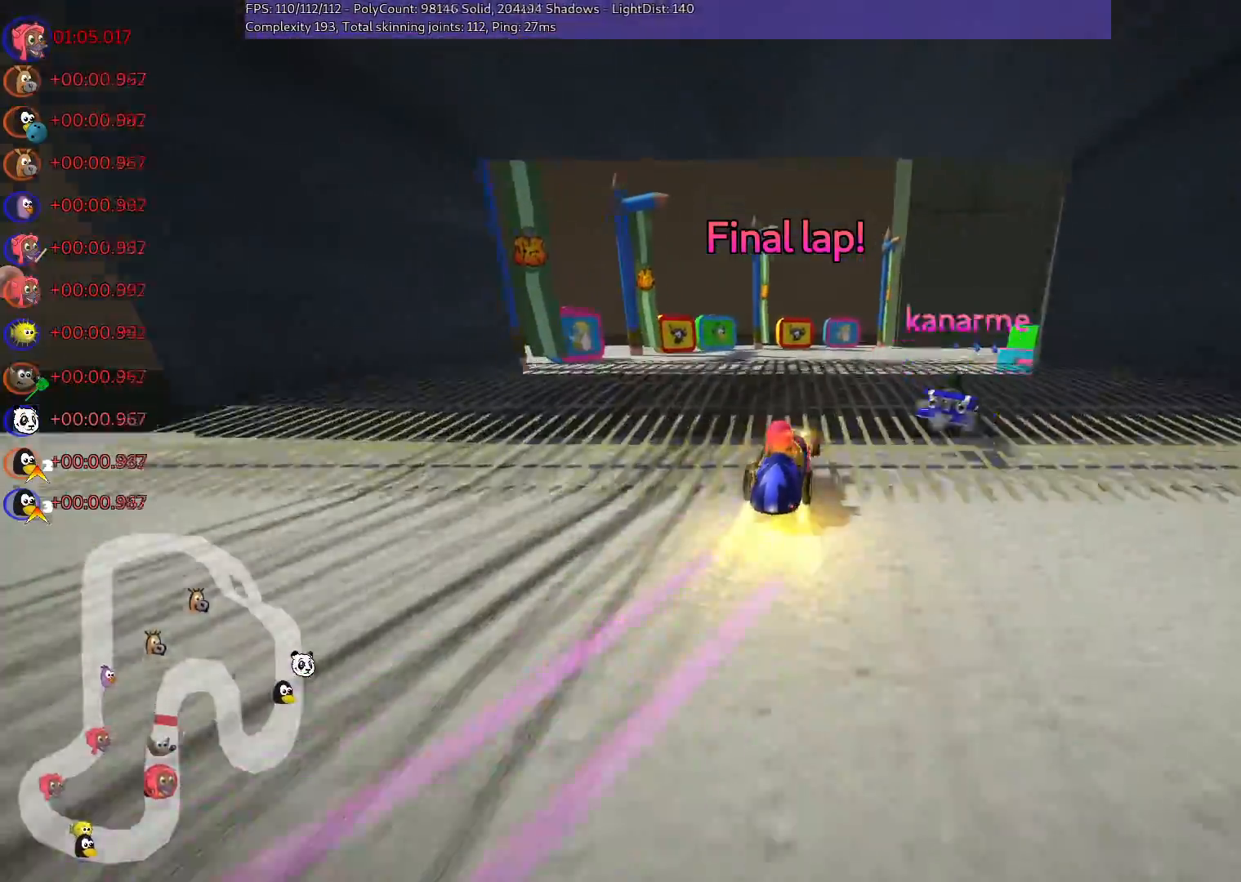
{"keys": ["left", "m", "up"], "events": [[183, "right", "down"], [467, "right", "up"]]}
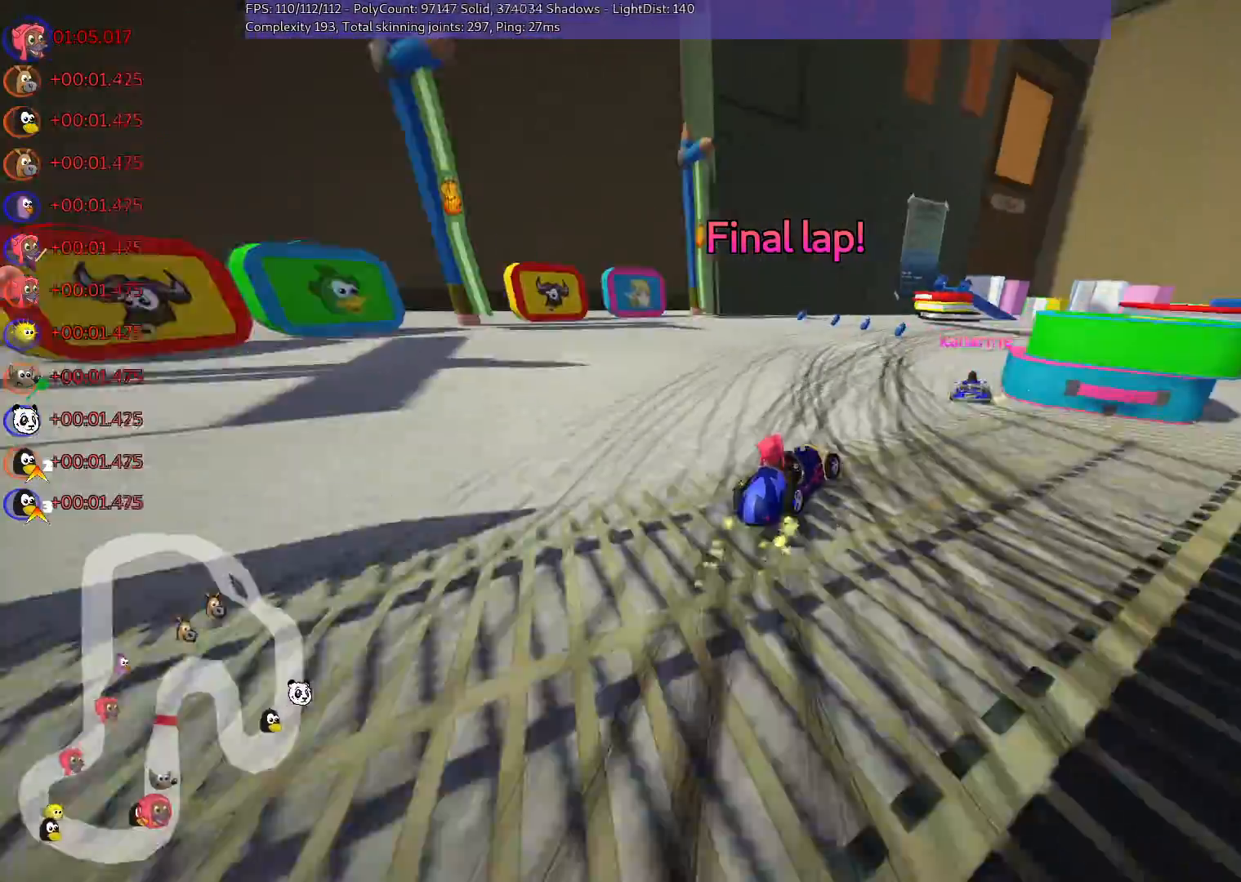
{"keys": ["right", "up"], "events": [[117, "right", "down"], [250, "right", "up"], [333, "right", "down"], [483, "left", "up"], [483, "m", "up"]]}
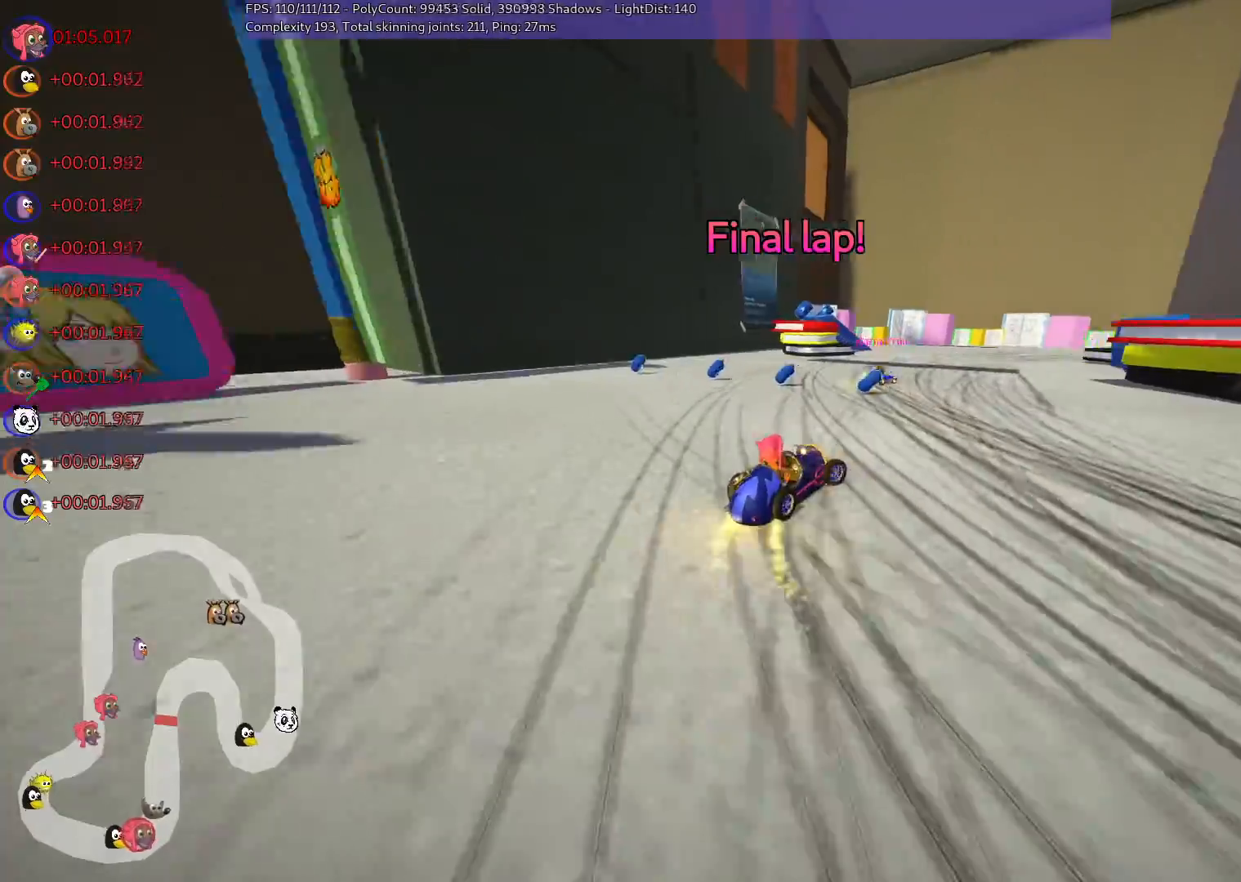
{"keys": ["m", "right", "up"], "events": [[67, "right", "up"], [167, "left", "down"], [317, "n", "down"], [350, "left", "up"], [450, "n", "up"], [500, "m", "down"], [500, "right", "down"]]}
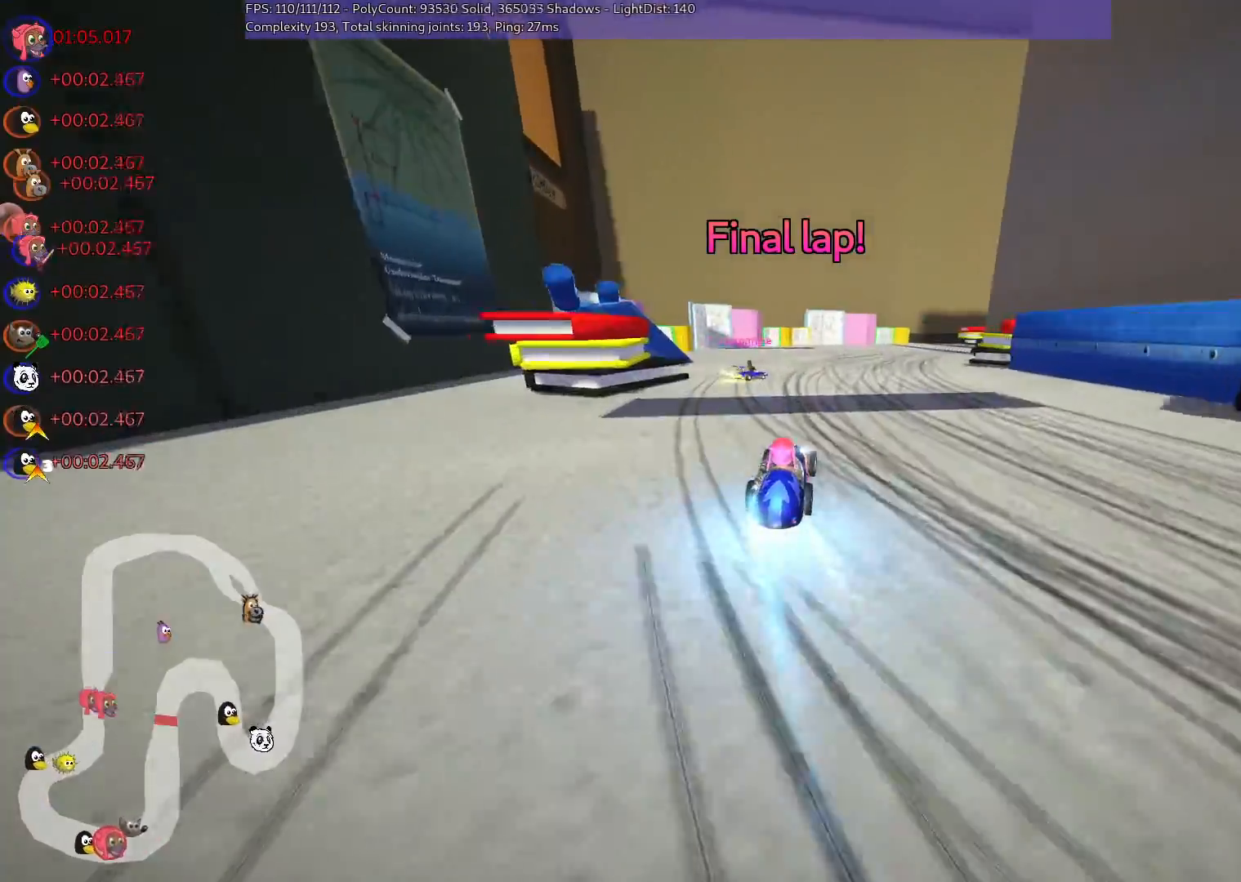
{"keys": ["left", "m", "right", "up"], "events": [[100, "left", "down"], [150, "right", "up"], [383, "right", "down"]]}